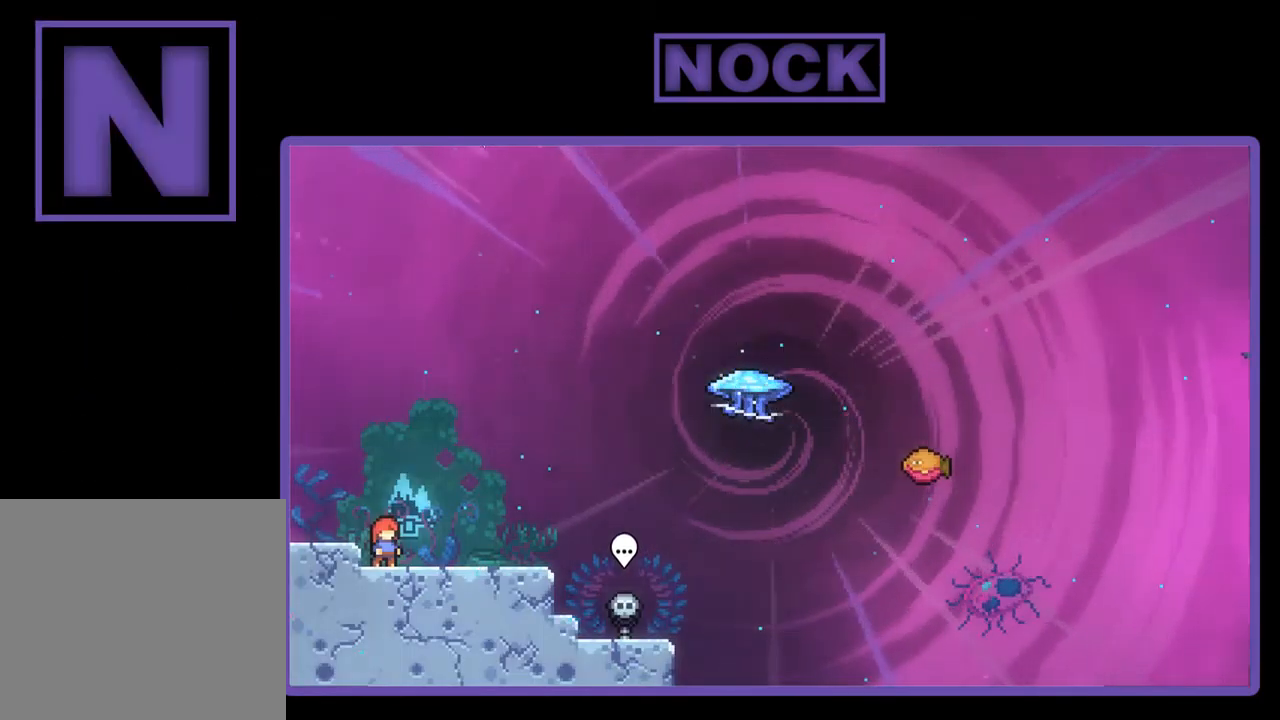
Gameplay with a controller (PlayStation layout); each line is a JSON object with the inputs held at the frame after it. "events" lists button and stick changes between this image and that frame as [ms after this image, input, new state], when the widget could be followed in between. Not read: right_stick.
{"buttons": ["CROSS", "R2"], "left_stick": "center", "events": [[317, "R2", "down"], [483, "CROSS", "down"]]}
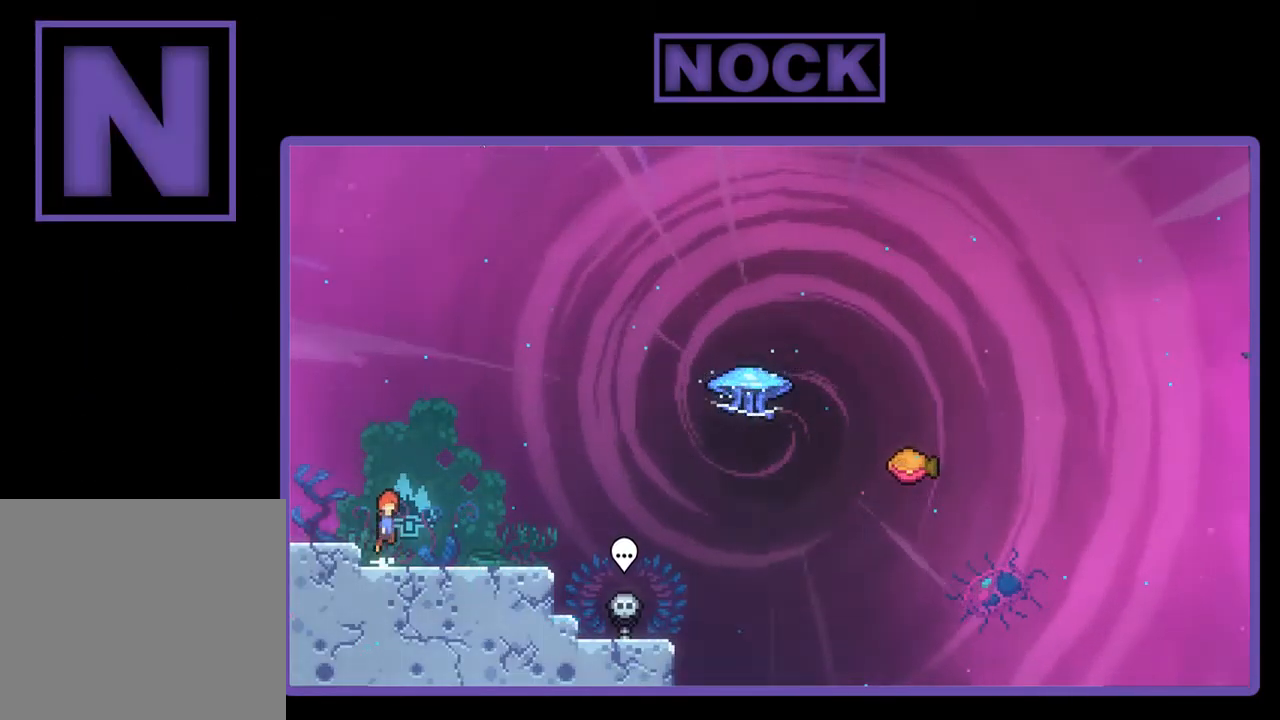
{"buttons": ["R2", "DPAD_DOWN", "DPAD_RIGHT"], "left_stick": "center", "events": [[117, "CROSS", "up"], [150, "DPAD_DOWN", "down"], [183, "DPAD_RIGHT", "down"], [317, "CIRCLE", "down"], [450, "CIRCLE", "up"]]}
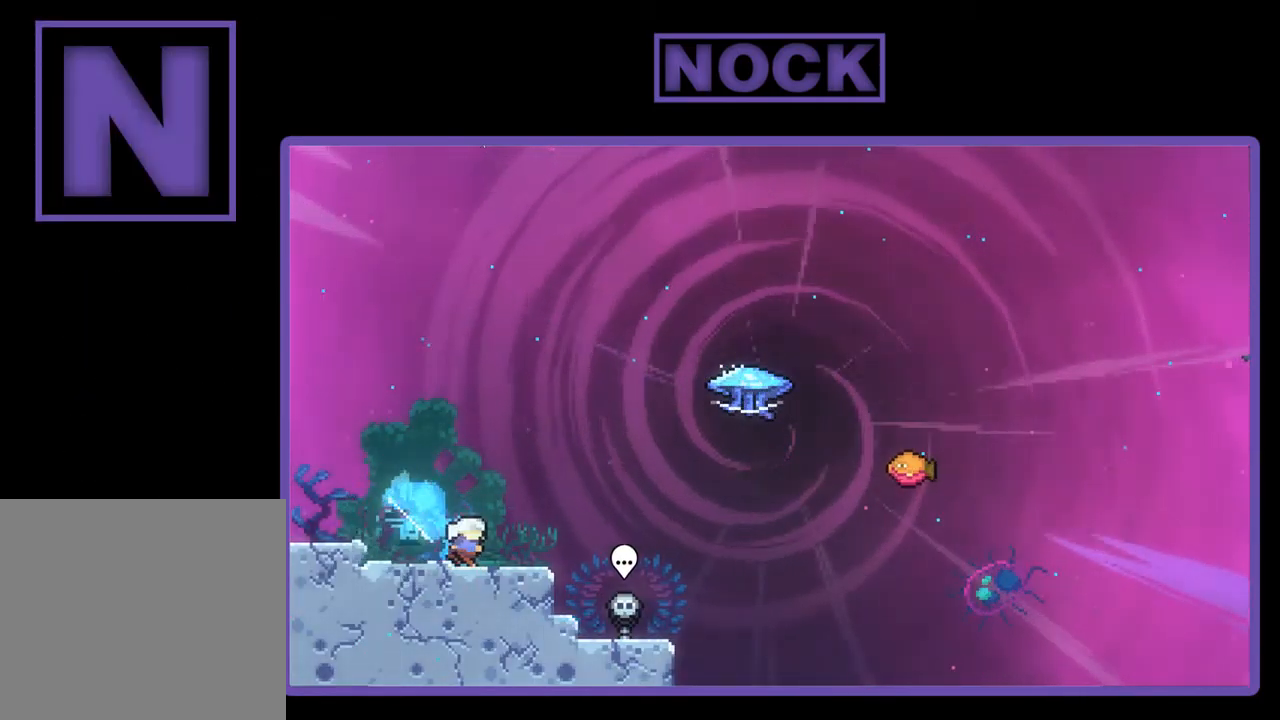
{"buttons": ["R2", "DPAD_UP"], "left_stick": "center", "events": [[17, "DPAD_DOWN", "up"], [50, "CROSS", "down"], [183, "CROSS", "up"], [250, "DPAD_UP", "down"], [283, "CIRCLE", "down"], [317, "DPAD_RIGHT", "up"], [417, "CIRCLE", "up"]]}
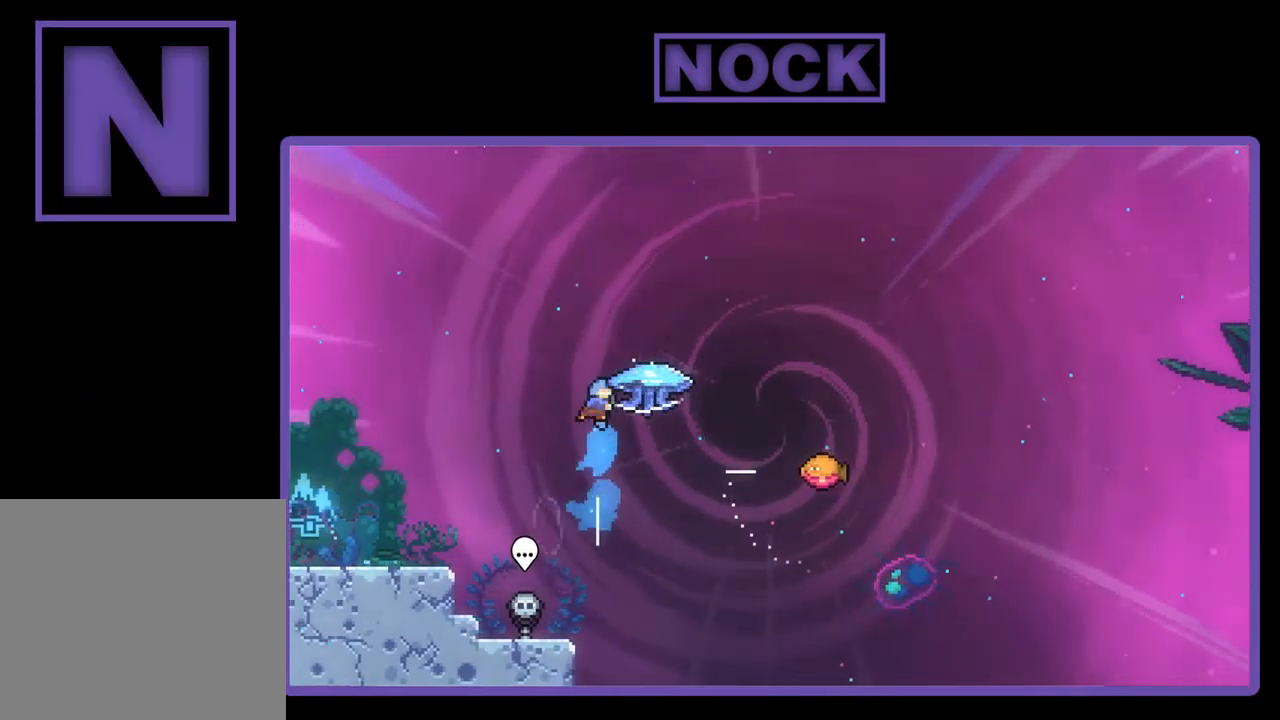
{"buttons": ["R2", "DPAD_RIGHT"], "left_stick": "center", "events": [[50, "DPAD_RIGHT", "down"], [150, "DPAD_UP", "up"]]}
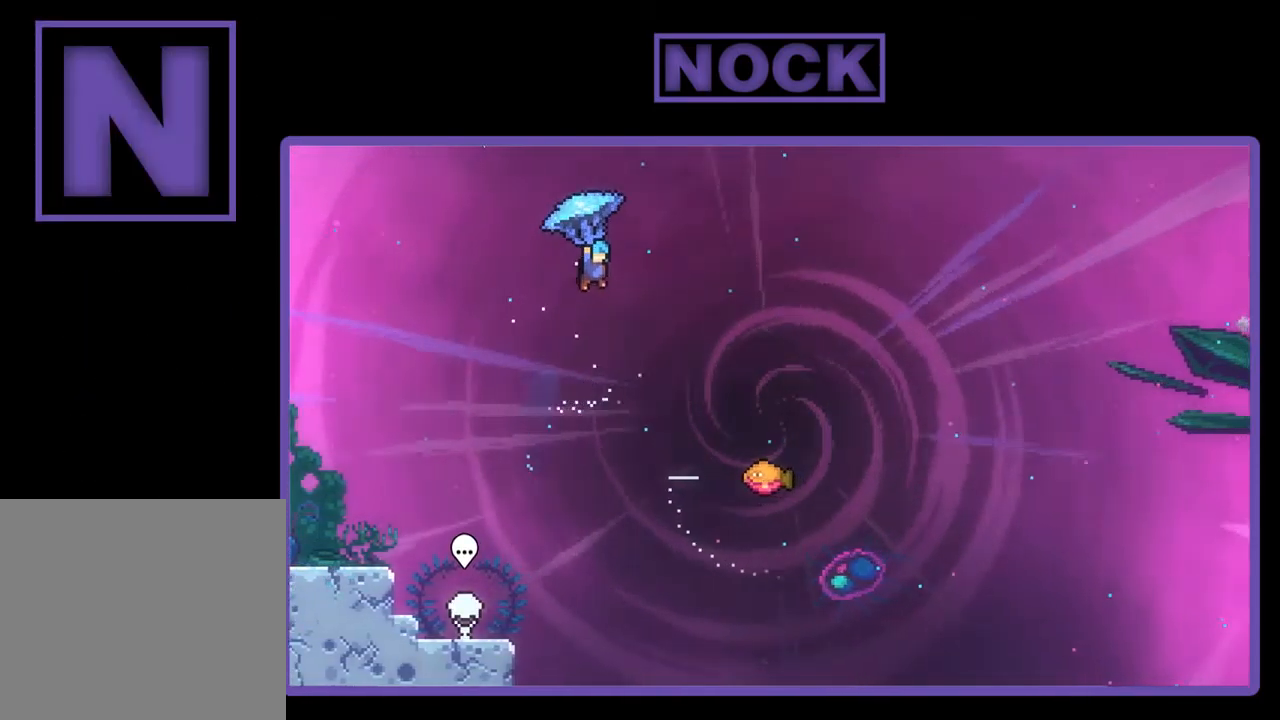
{"buttons": ["R2", "DPAD_DOWN"], "left_stick": "center", "events": [[384, "DPAD_DOWN", "down"], [484, "DPAD_RIGHT", "up"]]}
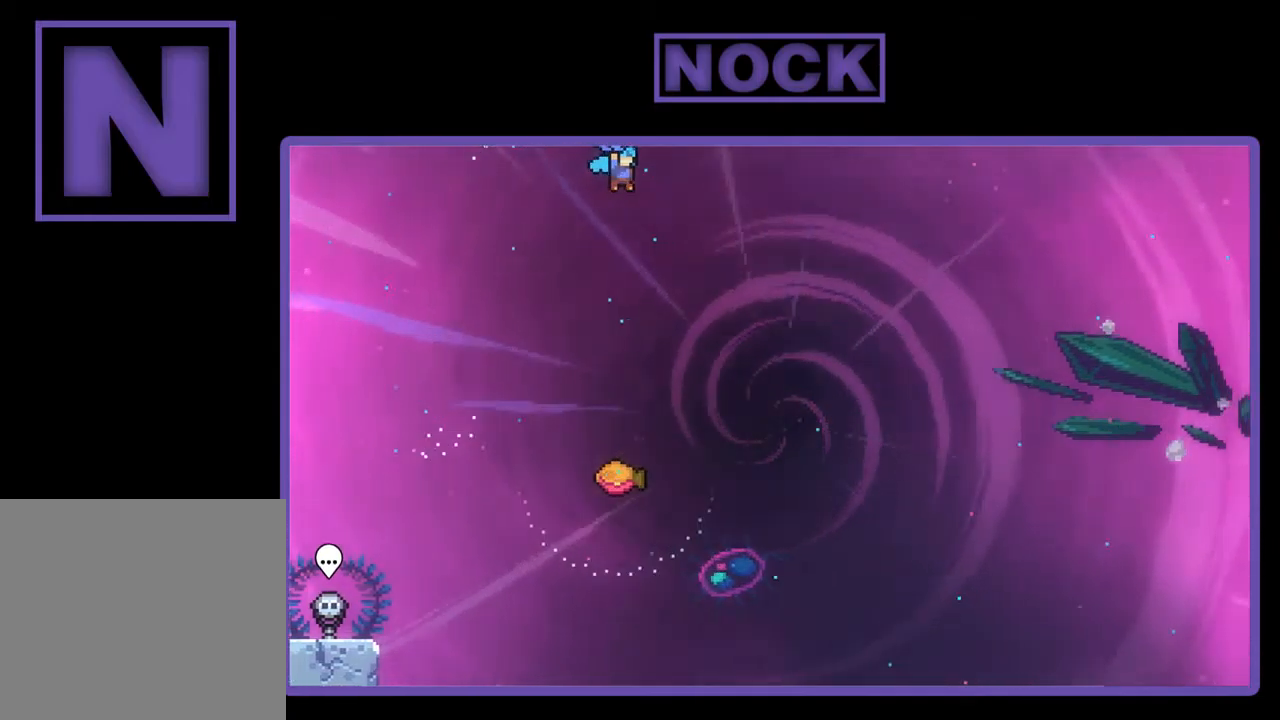
{"buttons": ["R2", "DPAD_DOWN"], "left_stick": "center", "events": []}
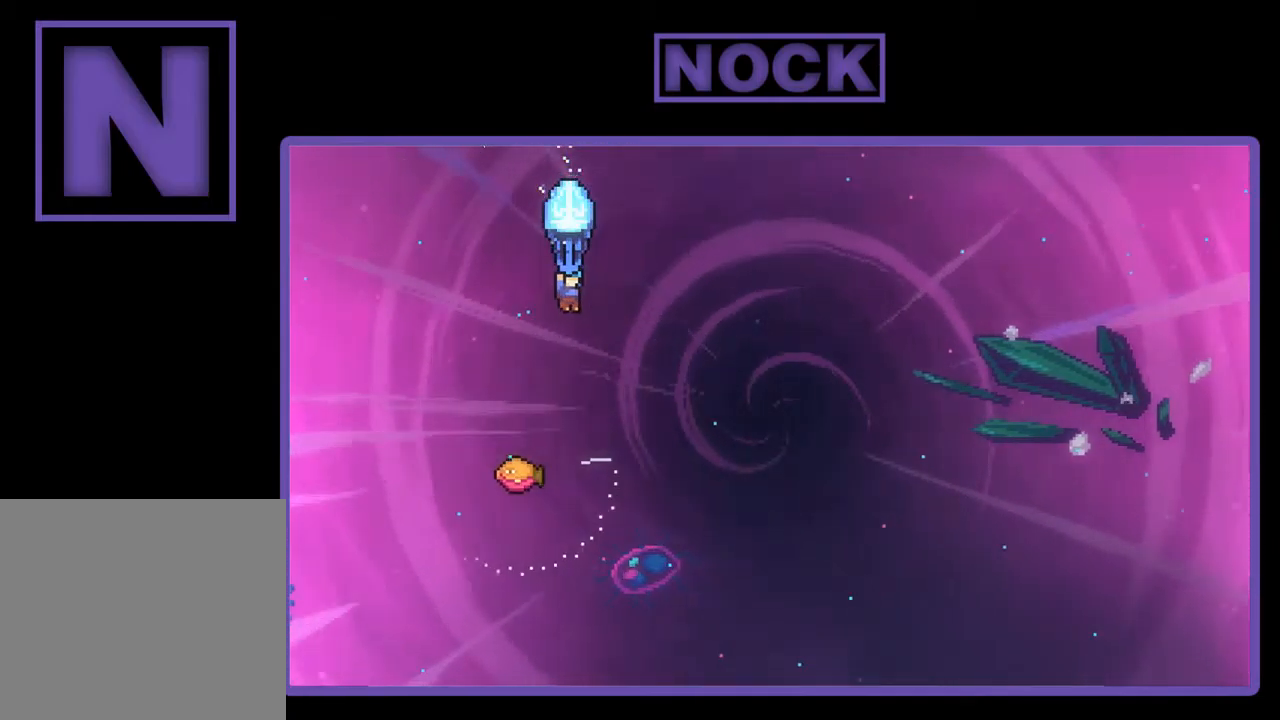
{"buttons": ["R2", "DPAD_LEFT"], "left_stick": "center", "events": [[450, "DPAD_DOWN", "up"], [484, "DPAD_LEFT", "down"]]}
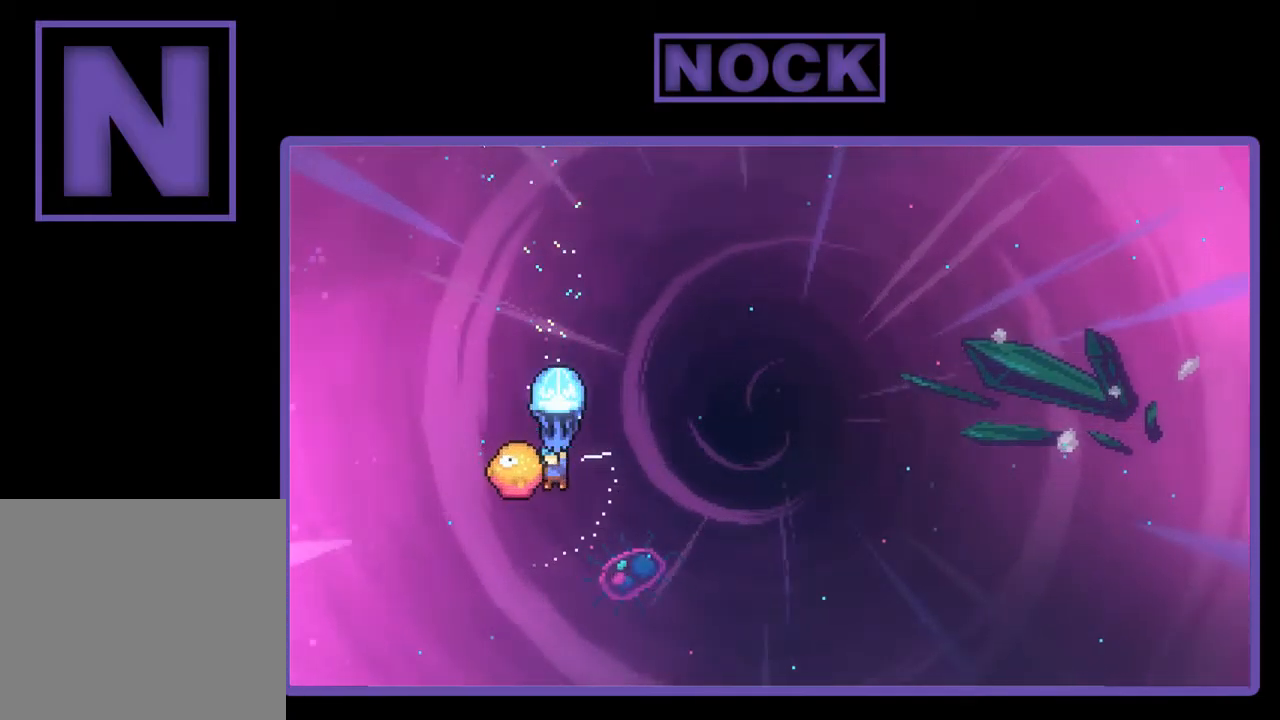
{"buttons": ["R2", "DPAD_UP", "DPAD_RIGHT"], "left_stick": "center", "events": [[50, "DPAD_LEFT", "up"], [50, "DPAD_UP", "down"], [84, "DPAD_RIGHT", "down"]]}
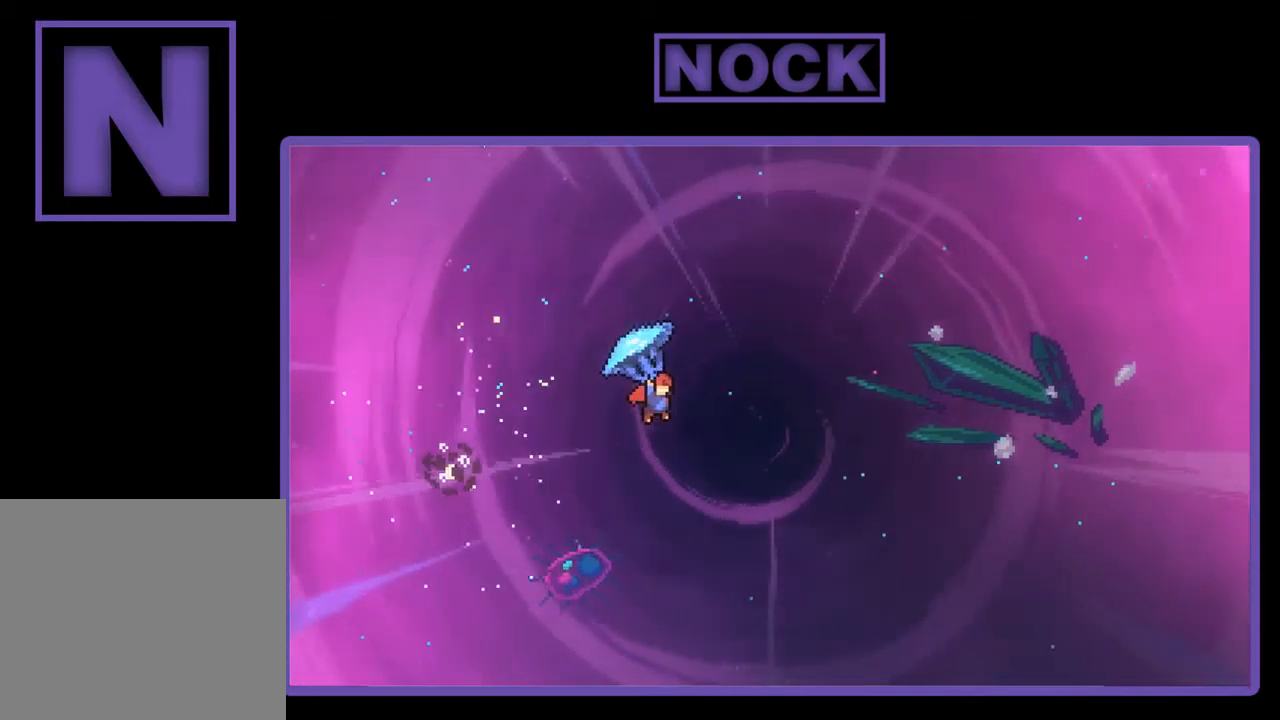
{"buttons": ["R2", "DPAD_UP", "DPAD_RIGHT"], "left_stick": "center", "events": []}
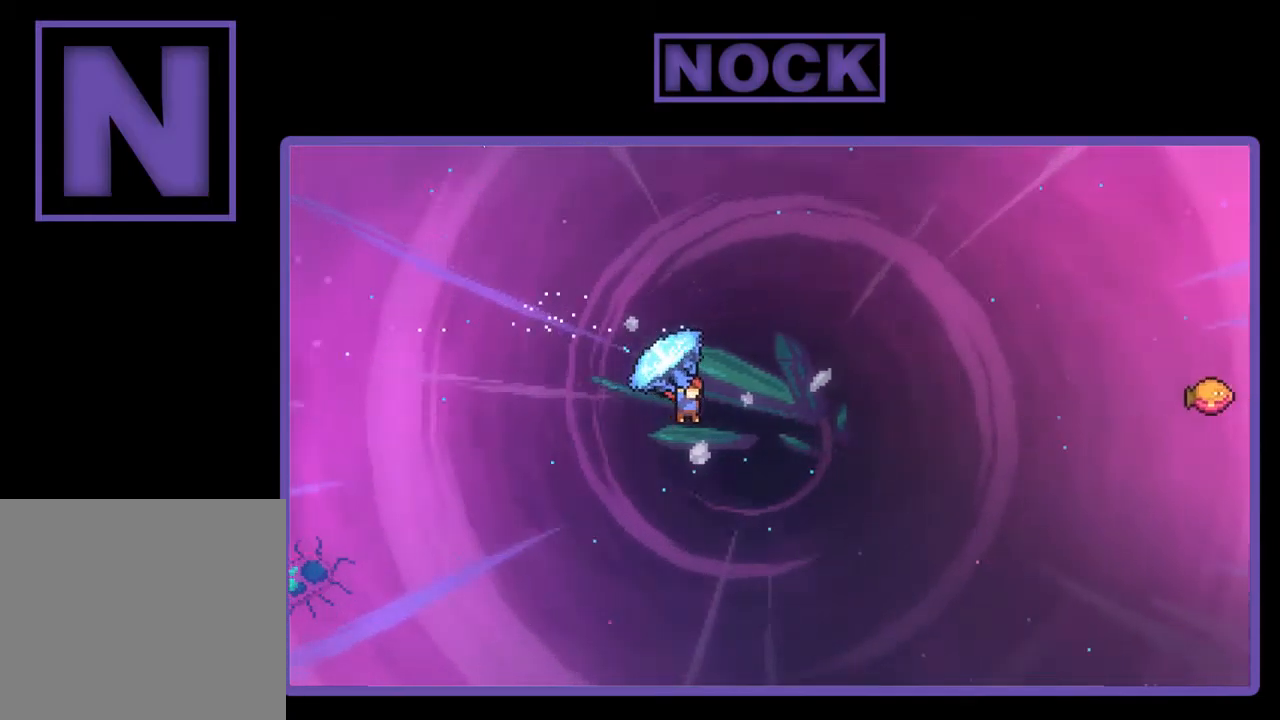
{"buttons": ["CIRCLE", "R2", "DPAD_UP", "DPAD_RIGHT"], "left_stick": "center", "events": [[117, "R2", "up"], [217, "CIRCLE", "down"], [217, "R2", "down"]]}
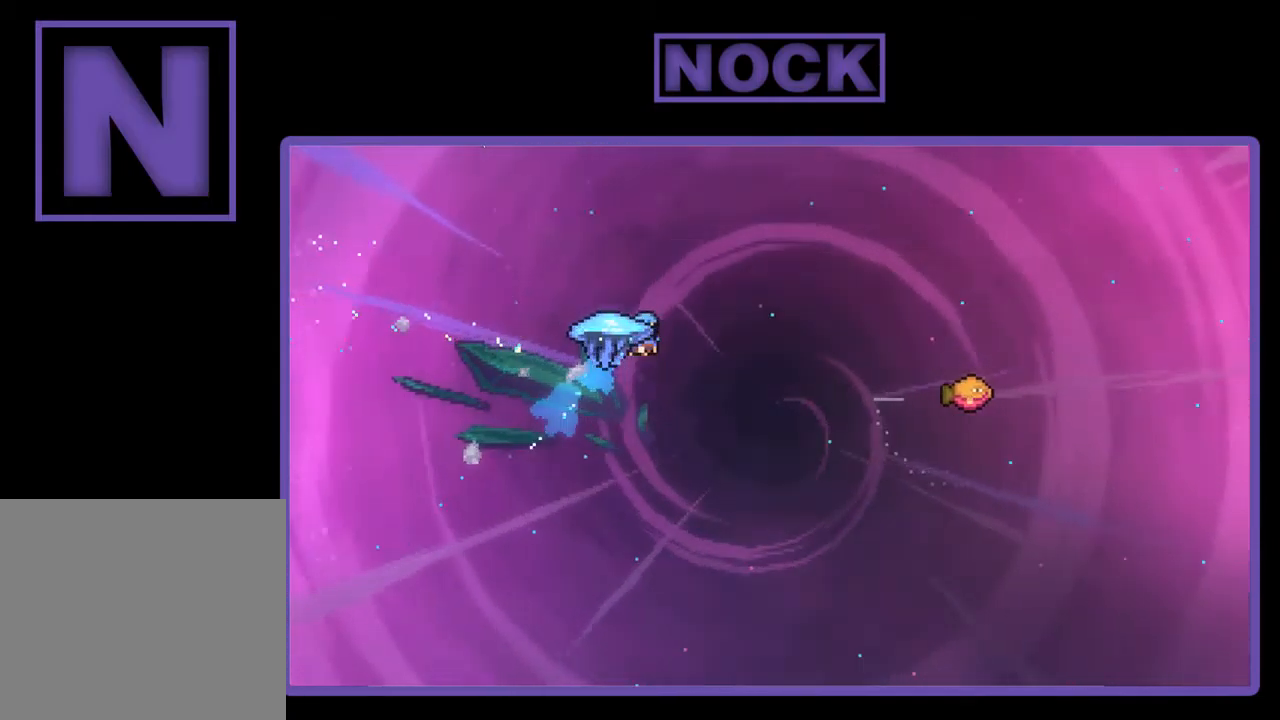
{"buttons": ["R2", "DPAD_UP", "DPAD_RIGHT"], "left_stick": "center", "events": [[384, "CIRCLE", "up"]]}
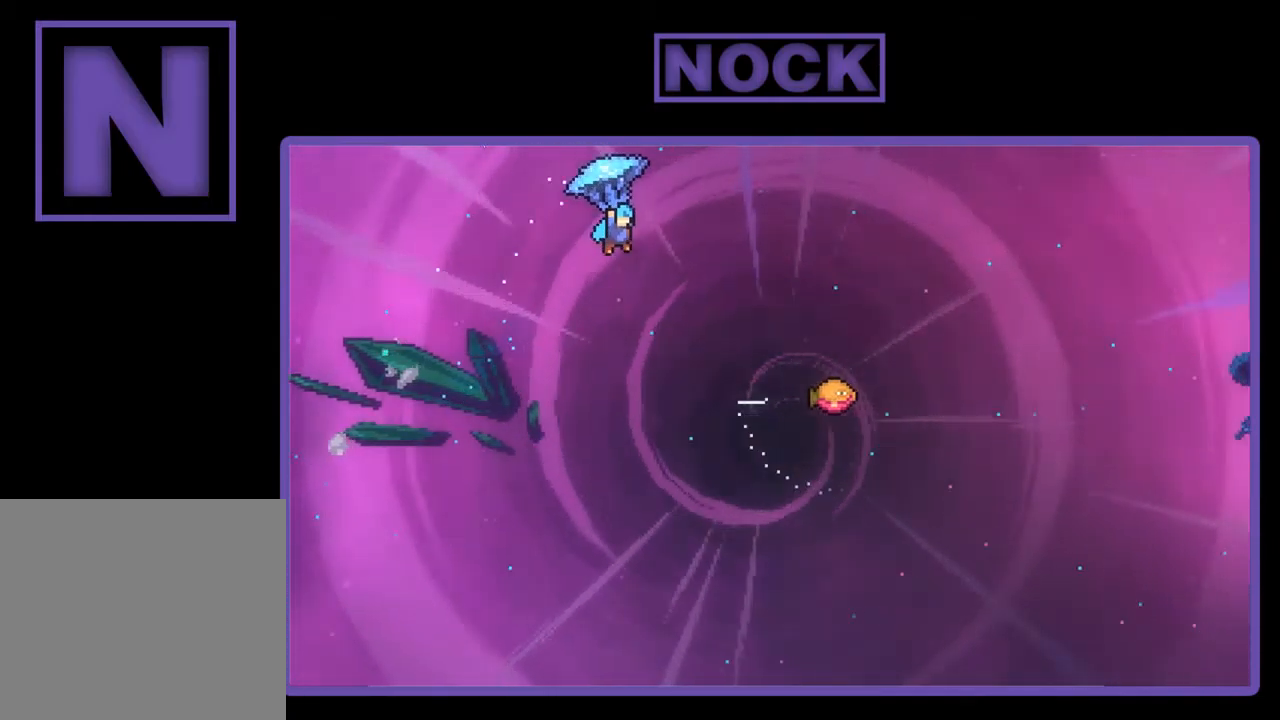
{"buttons": ["R2", "DPAD_UP", "DPAD_RIGHT"], "left_stick": "center", "events": []}
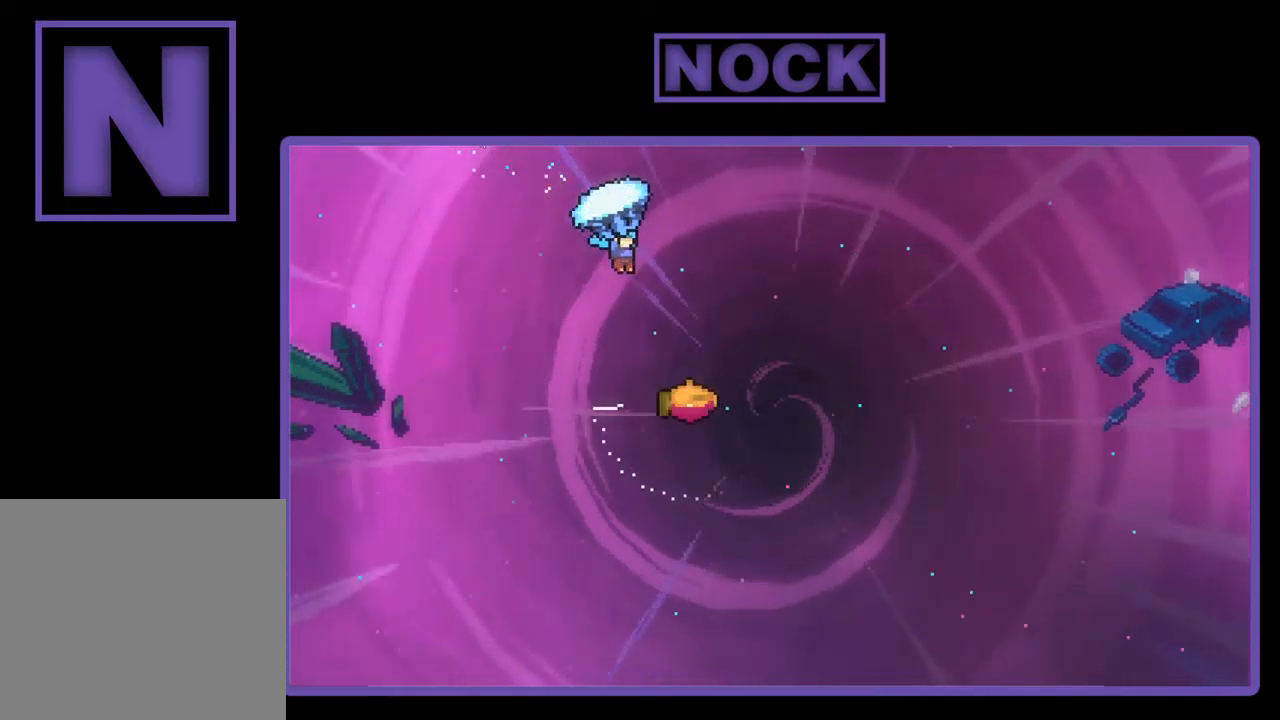
{"buttons": ["R2", "DPAD_DOWN"], "left_stick": "center", "events": [[217, "DPAD_UP", "up"], [250, "DPAD_RIGHT", "up"], [317, "DPAD_DOWN", "down"]]}
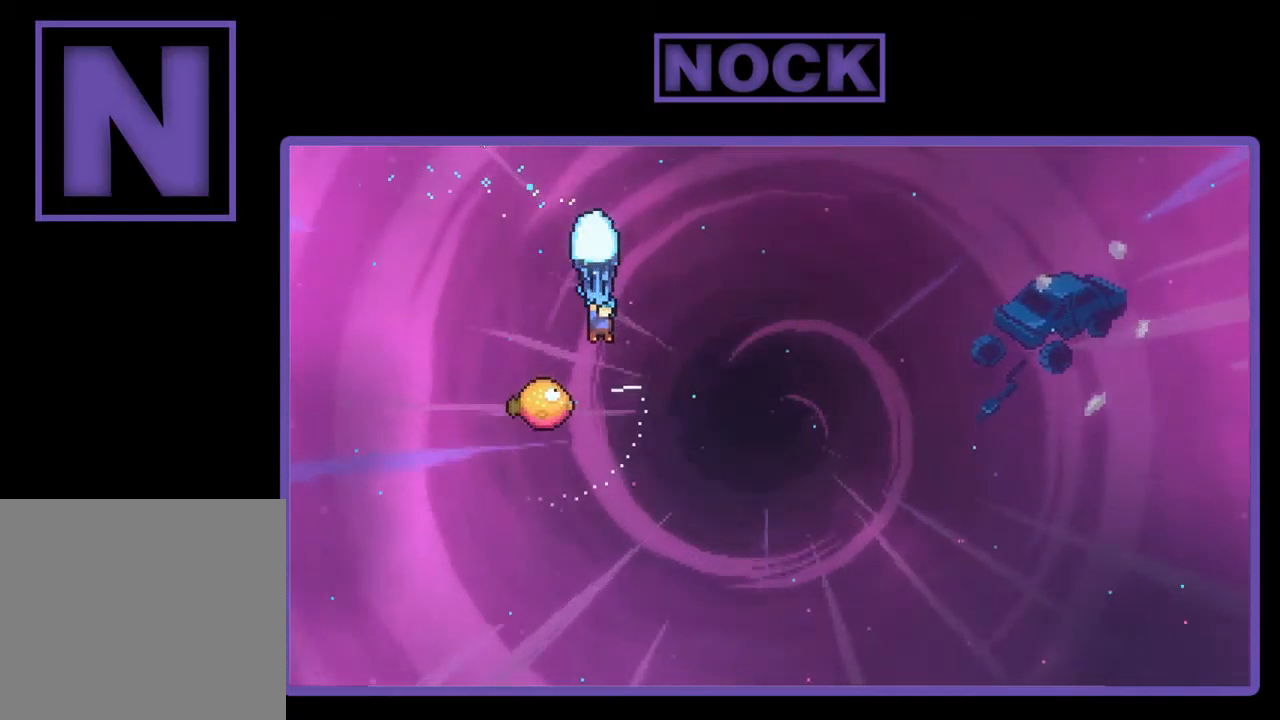
{"buttons": ["R2", "DPAD_UP", "DPAD_RIGHT"], "left_stick": "center", "events": [[250, "DPAD_LEFT", "down"], [284, "DPAD_DOWN", "up"], [384, "DPAD_UP", "down"], [417, "DPAD_LEFT", "up"], [450, "DPAD_RIGHT", "down"]]}
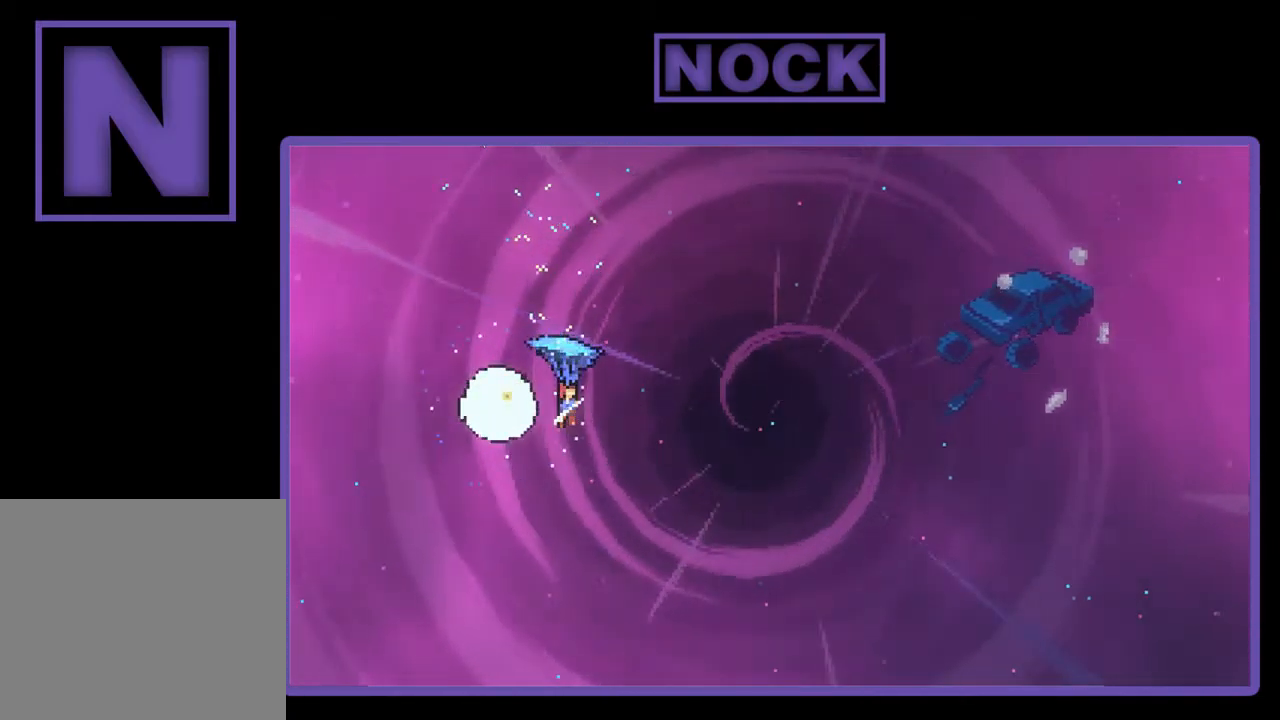
{"buttons": ["R2", "DPAD_UP", "DPAD_RIGHT"], "left_stick": "center", "events": []}
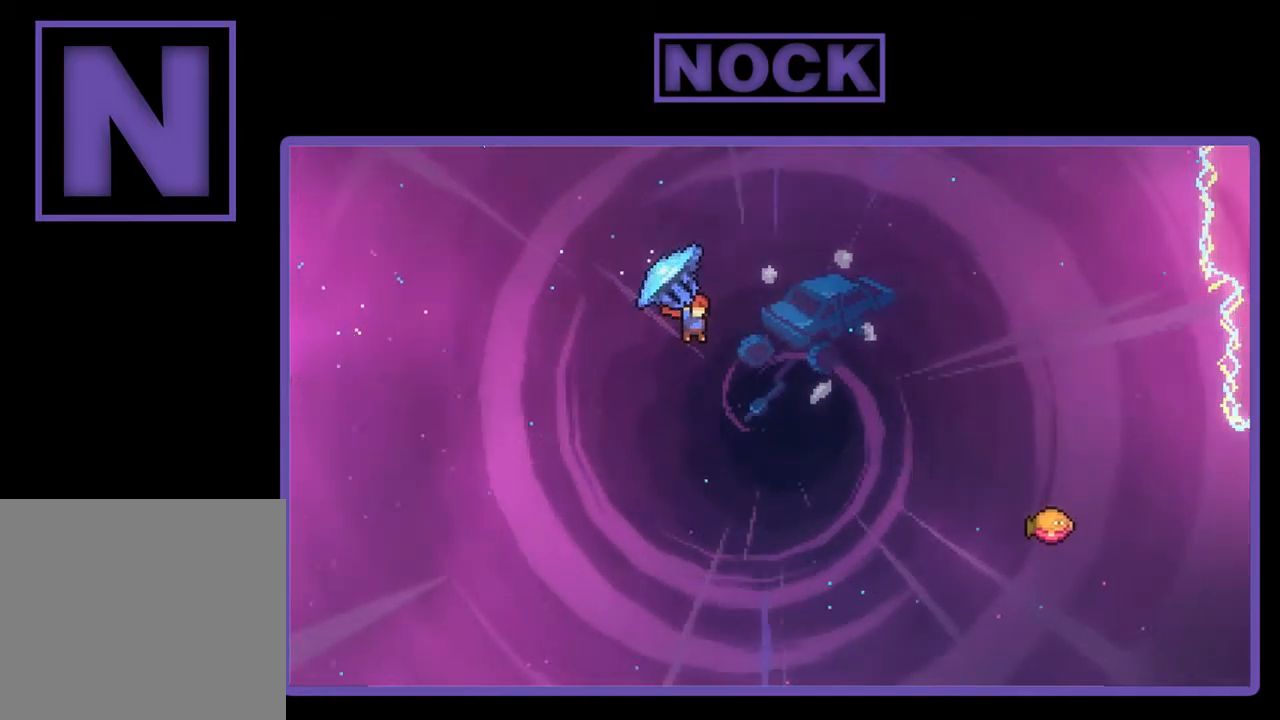
{"buttons": ["R2", "DPAD_UP"], "left_stick": "center", "events": [[100, "CIRCLE", "down"], [367, "CIRCLE", "up"], [500, "DPAD_RIGHT", "up"]]}
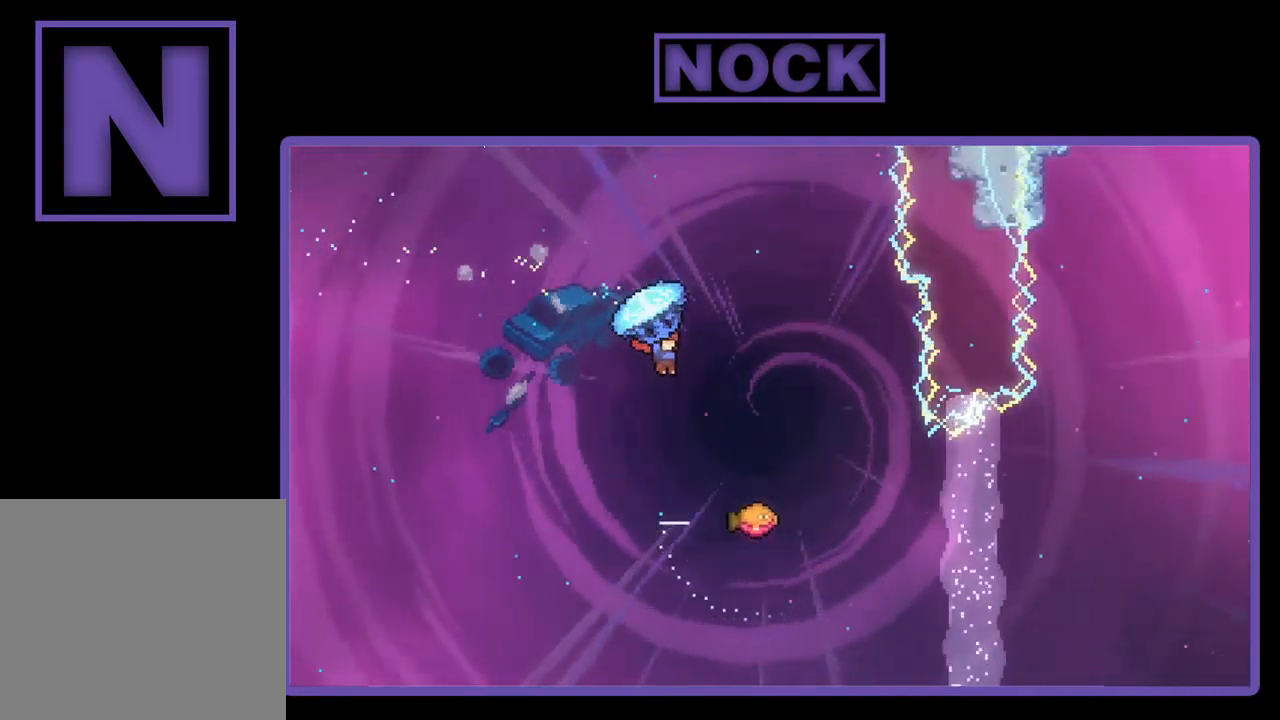
{"buttons": ["CIRCLE", "R2", "DPAD_RIGHT"], "left_stick": "center", "events": [[67, "DPAD_LEFT", "down"], [67, "R2", "up"], [100, "DPAD_LEFT", "up"], [200, "CIRCLE", "down"], [200, "R2", "down"], [300, "DPAD_RIGHT", "down"], [400, "DPAD_UP", "up"]]}
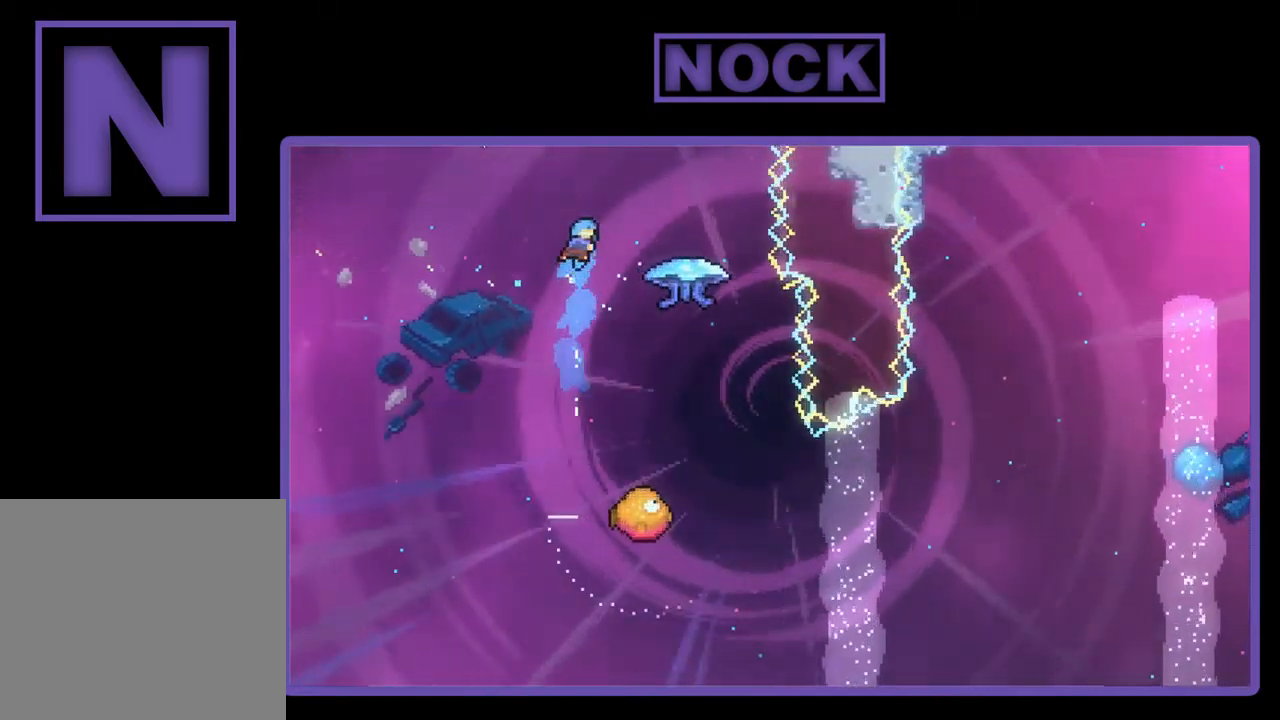
{"buttons": [], "left_stick": "center", "events": [[334, "CIRCLE", "up"], [334, "R2", "up"], [400, "DPAD_RIGHT", "up"]]}
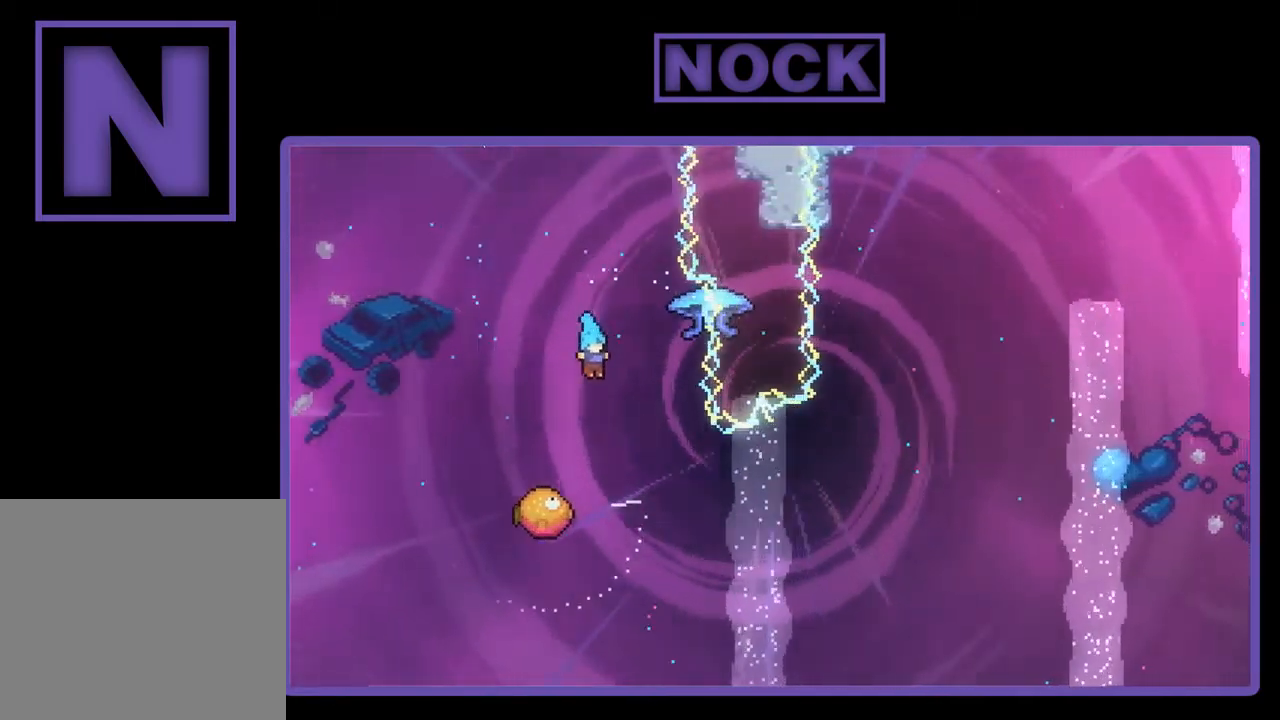
{"buttons": [], "left_stick": "center", "events": []}
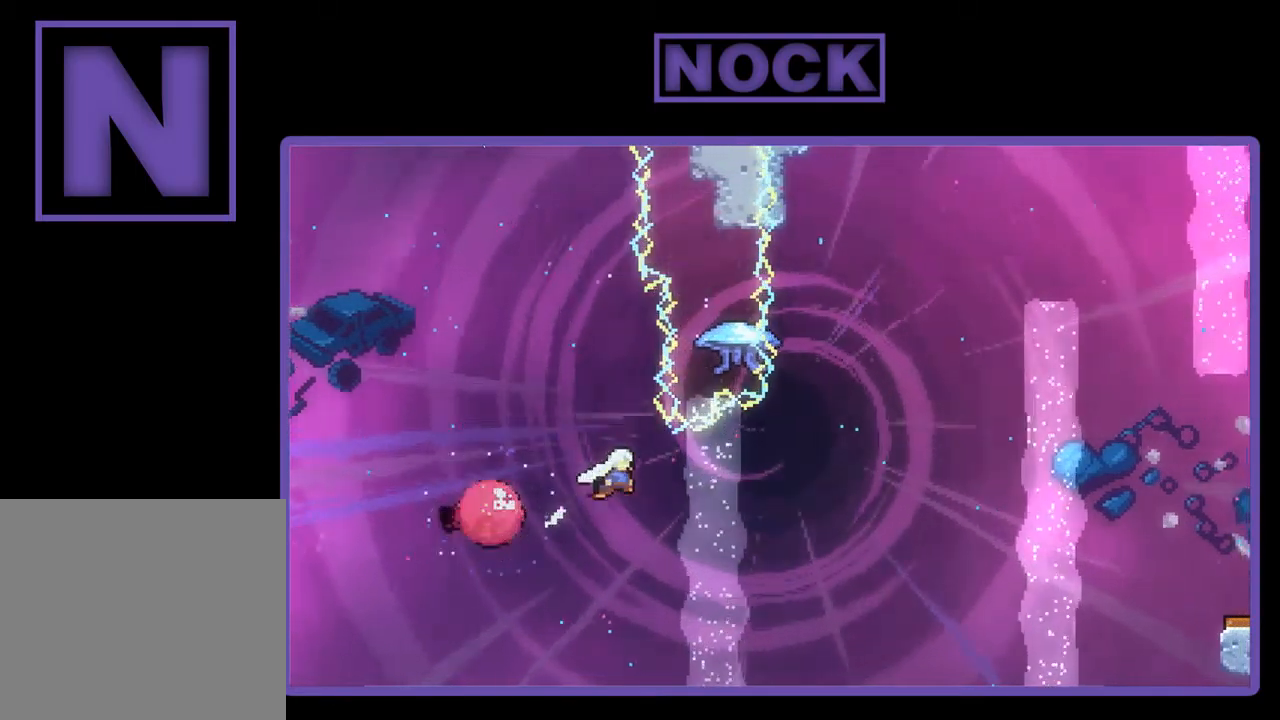
{"buttons": ["CIRCLE", "R2", "DPAD_UP", "DPAD_LEFT"], "left_stick": "center", "events": [[100, "DPAD_RIGHT", "down"], [367, "CIRCLE", "down"], [400, "DPAD_UP", "down"], [434, "DPAD_RIGHT", "up"], [467, "DPAD_LEFT", "down"], [500, "R2", "down"]]}
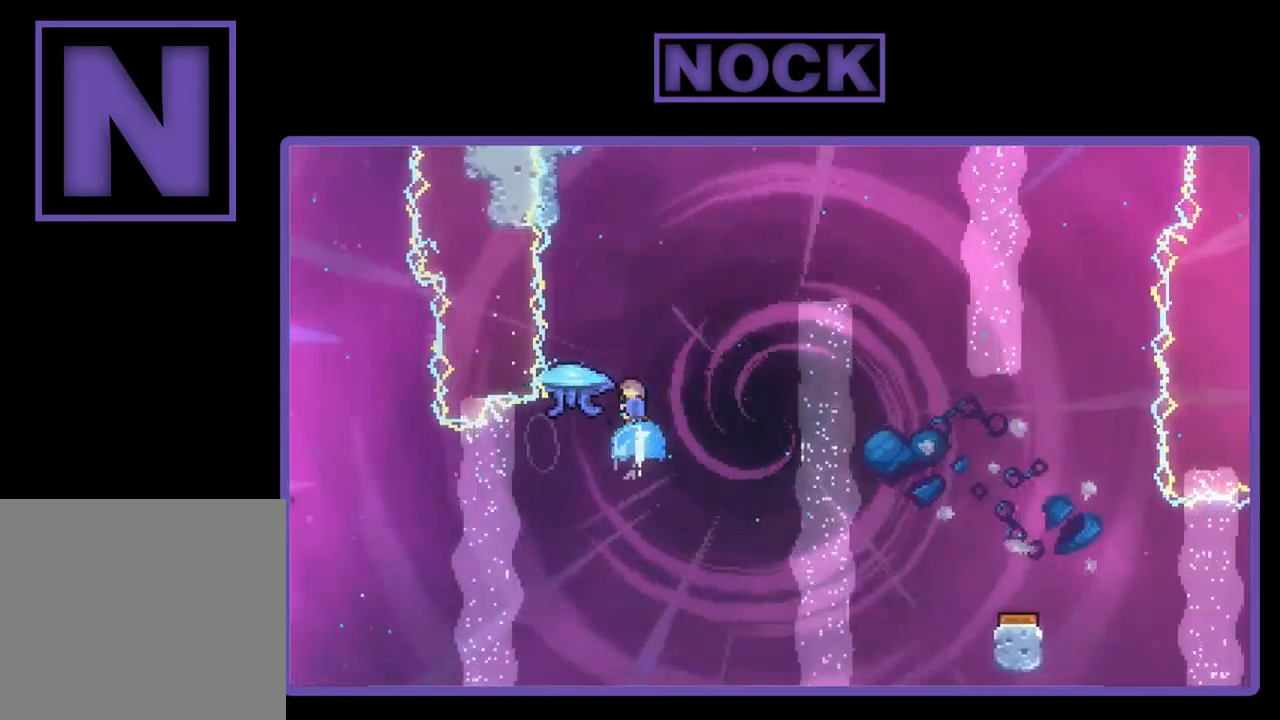
{"buttons": ["R2", "DPAD_UP", "DPAD_LEFT"], "left_stick": "center", "events": [[67, "DPAD_LEFT", "up"], [100, "DPAD_RIGHT", "down"], [200, "DPAD_UP", "up"], [300, "CIRCLE", "up"], [400, "DPAD_RIGHT", "up"], [400, "DPAD_UP", "down"], [434, "DPAD_LEFT", "down"]]}
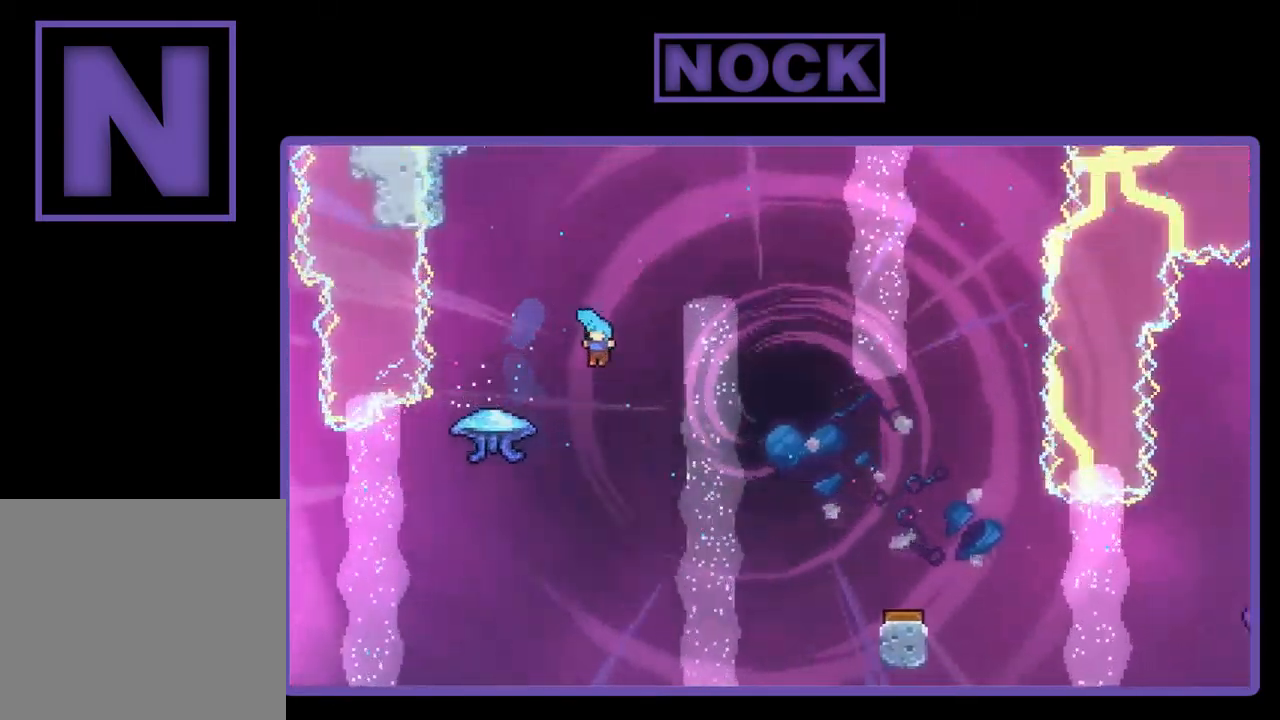
{"buttons": ["R2", "DPAD_UP"], "left_stick": "center", "events": [[200, "DPAD_UP", "up"], [234, "DPAD_LEFT", "up"], [400, "DPAD_UP", "down"]]}
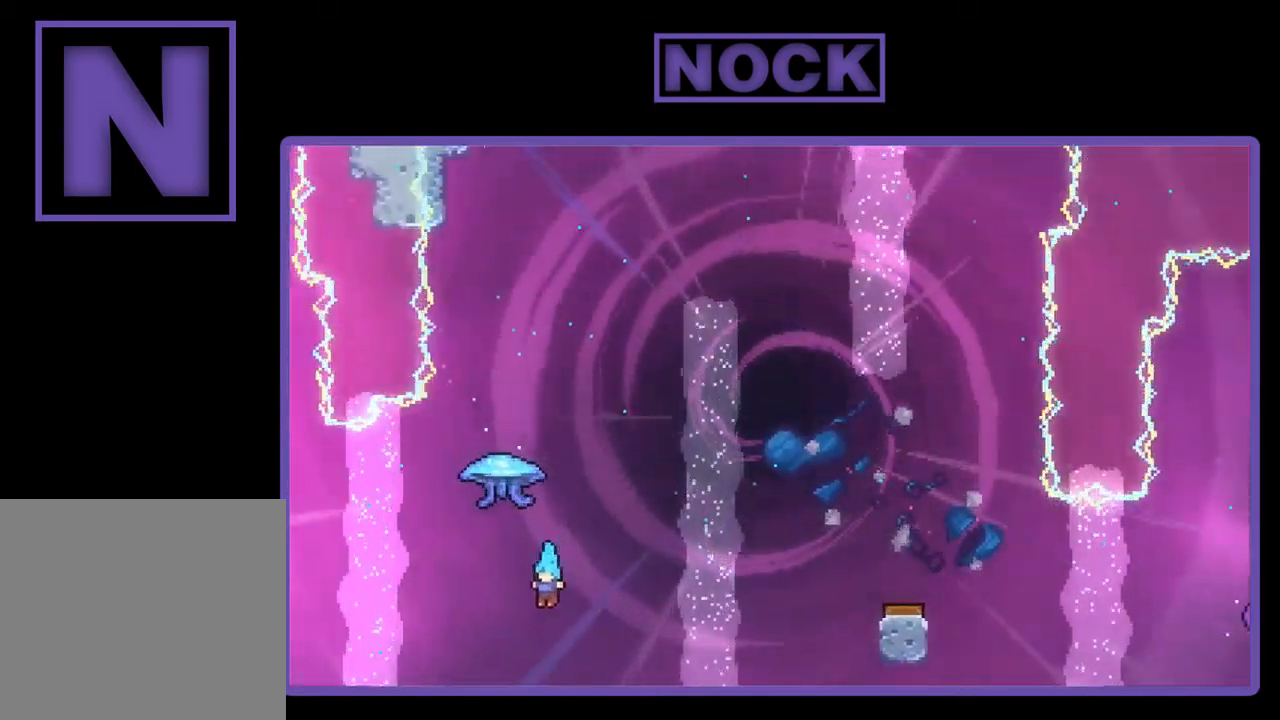
{"buttons": [], "left_stick": "center", "events": [[67, "DPAD_RIGHT", "down"], [100, "DPAD_RIGHT", "up"], [234, "DPAD_LEFT", "down"], [367, "DPAD_LEFT", "up"], [367, "DPAD_UP", "up"], [367, "R2", "up"]]}
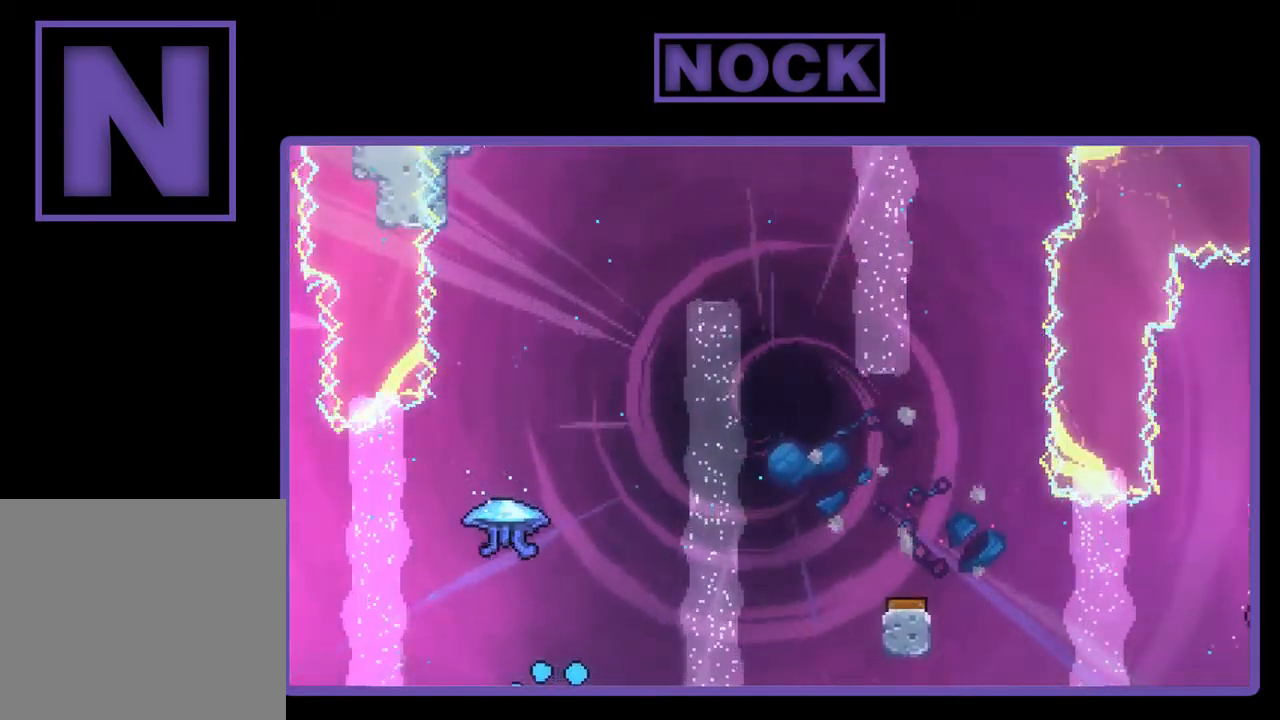
{"buttons": [], "left_stick": "center", "events": []}
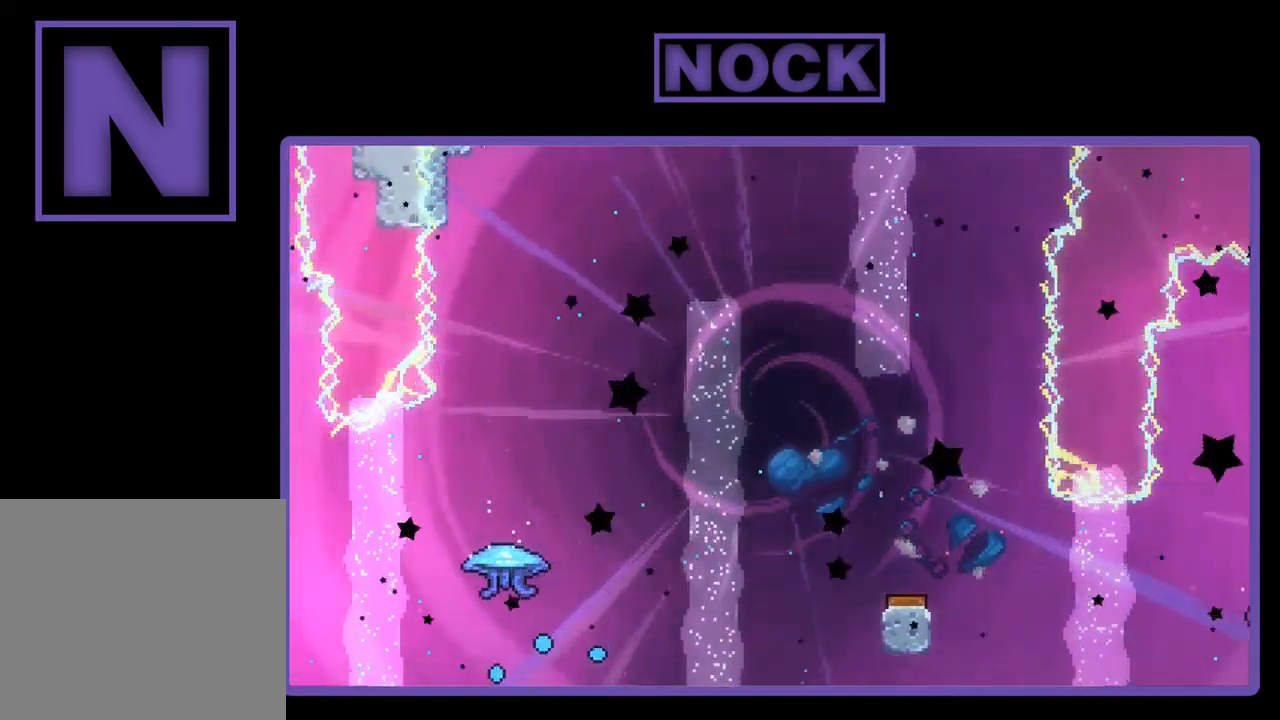
{"buttons": ["R2"], "left_stick": "center", "events": [[167, "R2", "down"]]}
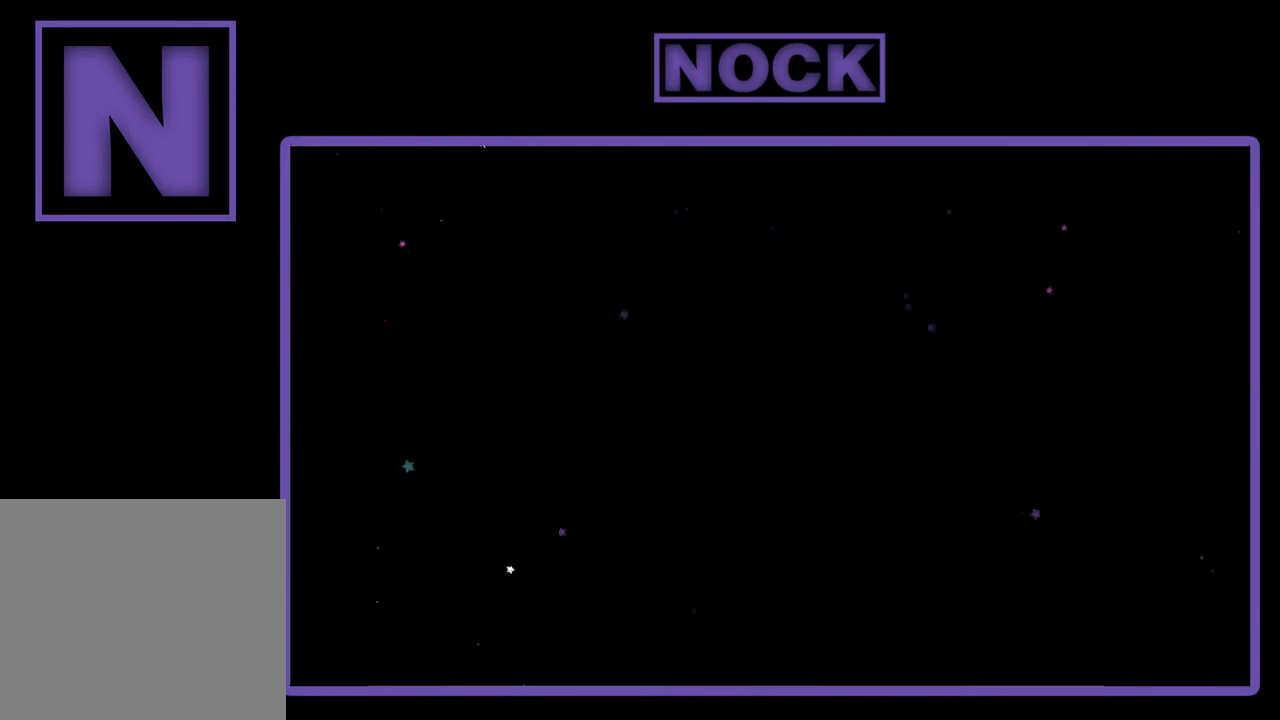
{"buttons": ["CROSS", "R2"], "left_stick": "center", "events": [[483, "CROSS", "down"]]}
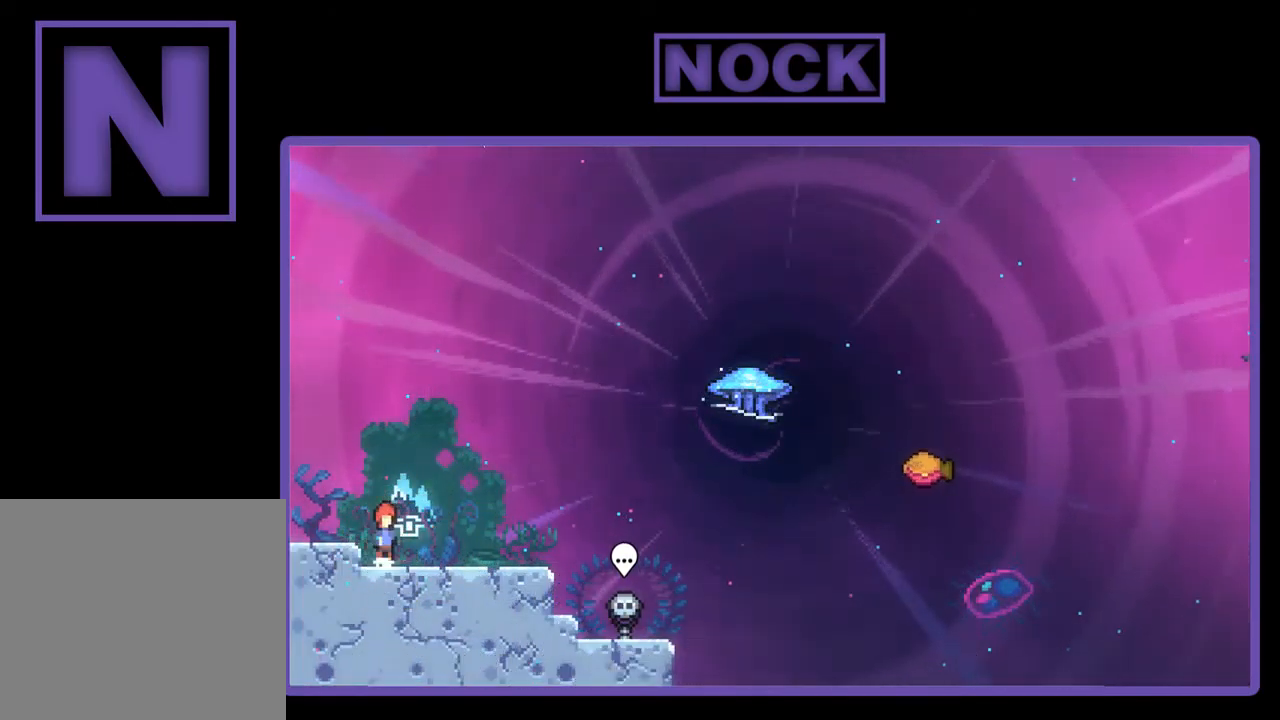
{"buttons": ["R2", "DPAD_RIGHT"], "left_stick": "center", "events": [[83, "CROSS", "up"], [217, "DPAD_RIGHT", "down"], [283, "DPAD_DOWN", "down"], [383, "CIRCLE", "down"], [483, "CIRCLE", "up"], [483, "DPAD_DOWN", "up"]]}
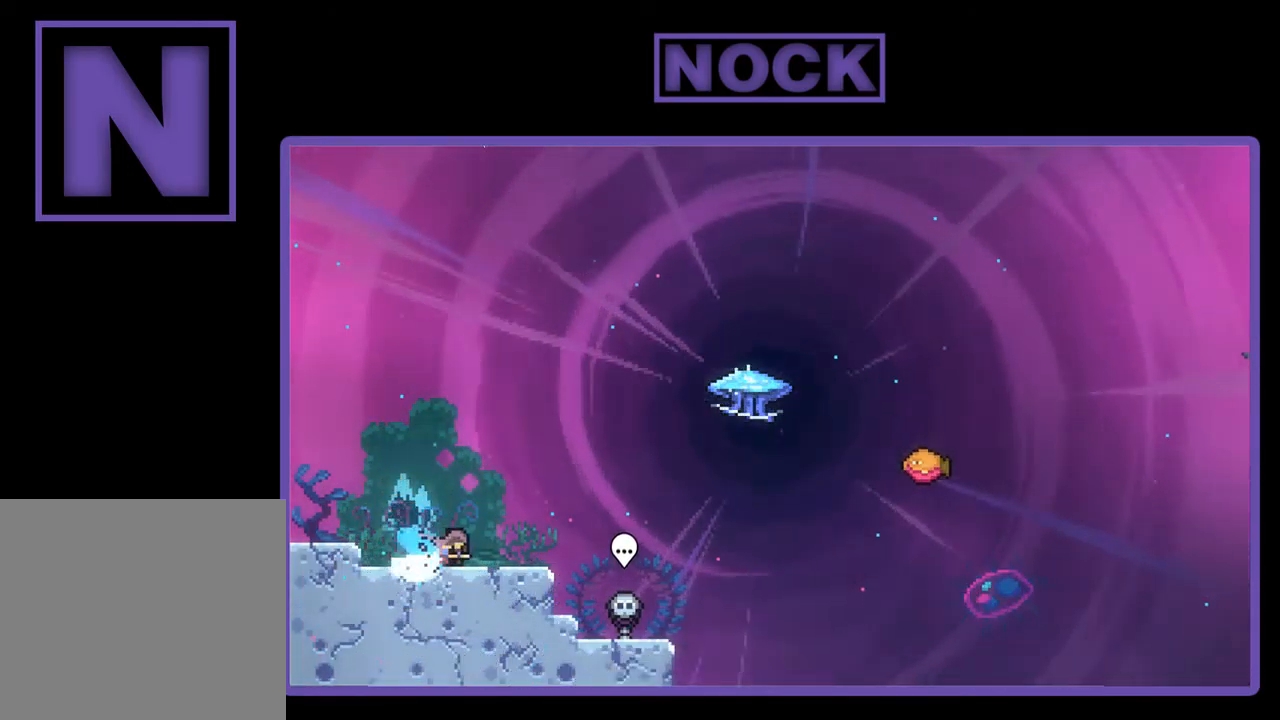
{"buttons": ["CIRCLE", "R2", "DPAD_UP"], "left_stick": "center", "events": [[83, "CROSS", "down"], [317, "CROSS", "up"], [350, "DPAD_UP", "down"], [383, "DPAD_RIGHT", "up"], [417, "CIRCLE", "down"]]}
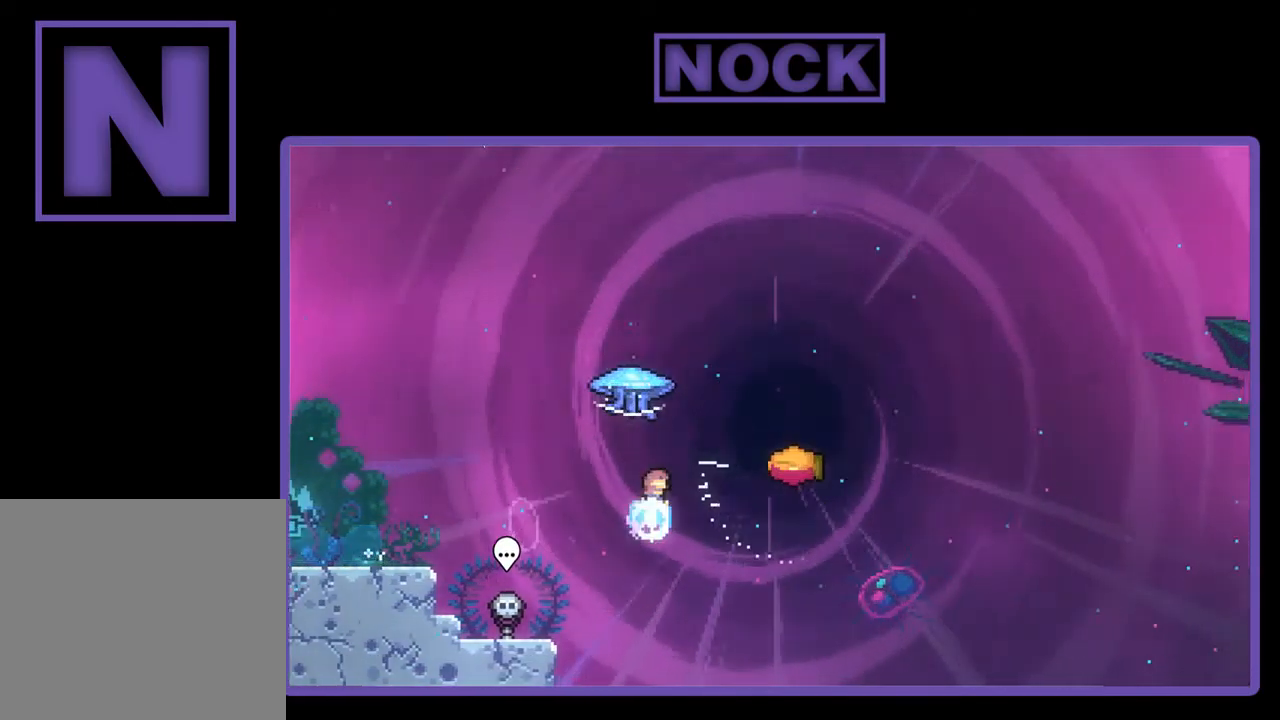
{"buttons": ["R2", "DPAD_RIGHT"], "left_stick": "center", "events": [[50, "CIRCLE", "up"], [83, "DPAD_RIGHT", "down"], [150, "DPAD_UP", "up"]]}
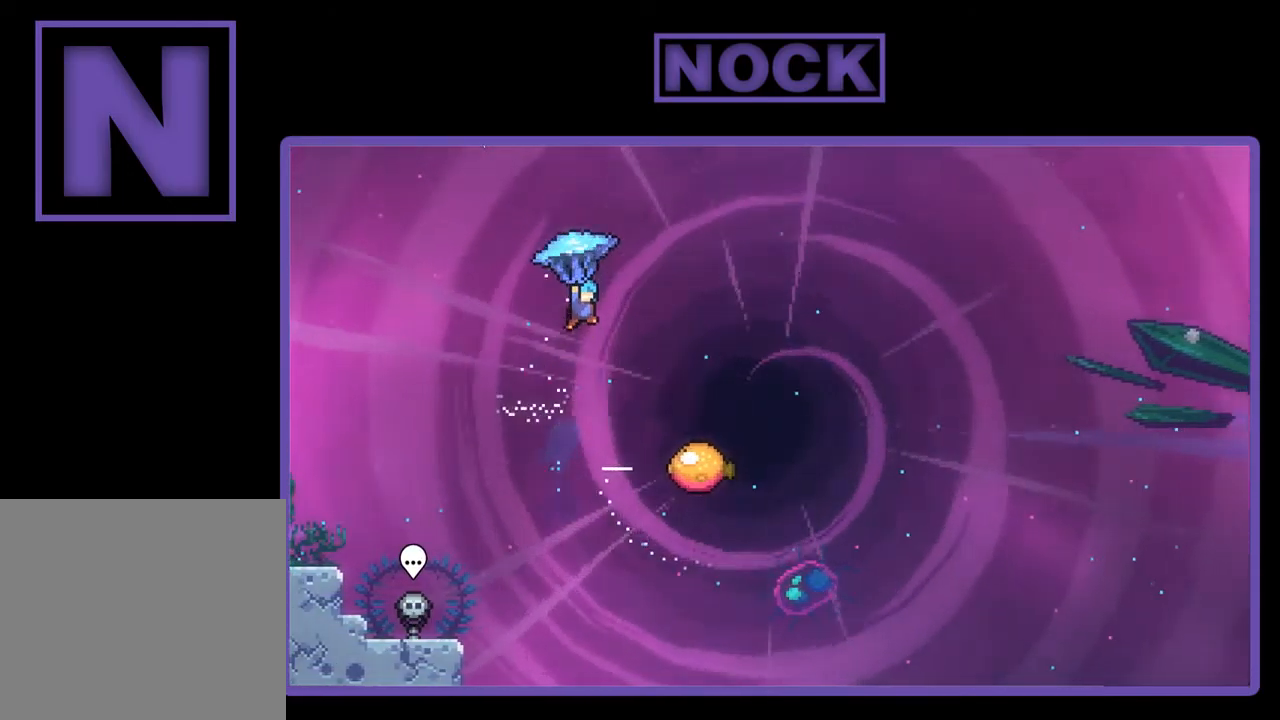
{"buttons": ["R2", "DPAD_DOWN", "DPAD_RIGHT"], "left_stick": "center", "events": [[283, "DPAD_DOWN", "down"]]}